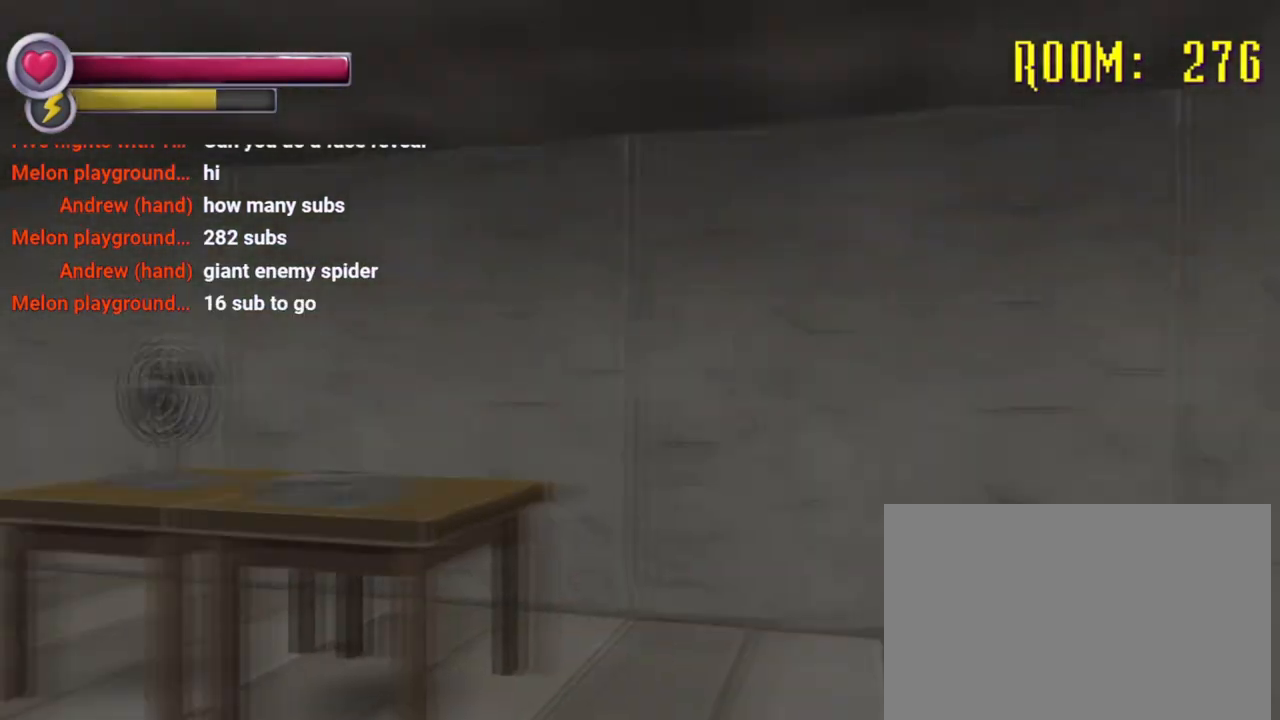
Gameplay with a controller (PlayStation layout); each line is a JSON object with the inputs held at the frame after it. "events" lists button and stick changes between this image and that frame as [ms after this image, input, new state], when the widget could be followed in between. Not read: L3 R3.
{"buttons": [], "left_stick": "up", "right_stick": "center", "events": [[67, "right_stick", "center"], [233, "right_stick", "left"], [300, "left_stick", "left"], [400, "right_stick", "center"], [467, "left_stick", "up"]]}
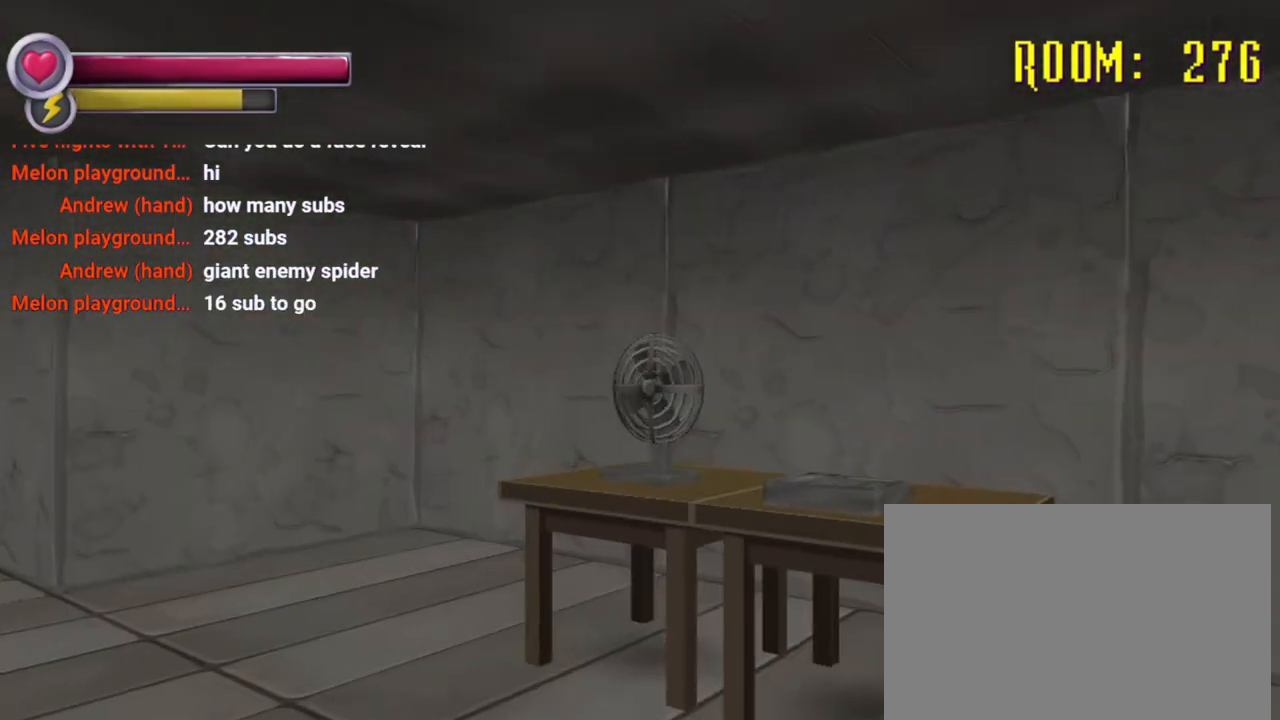
{"buttons": [], "left_stick": "right", "right_stick": "right", "events": [[67, "left_stick", "center"], [233, "right_stick", "right"], [433, "left_stick", "right"]]}
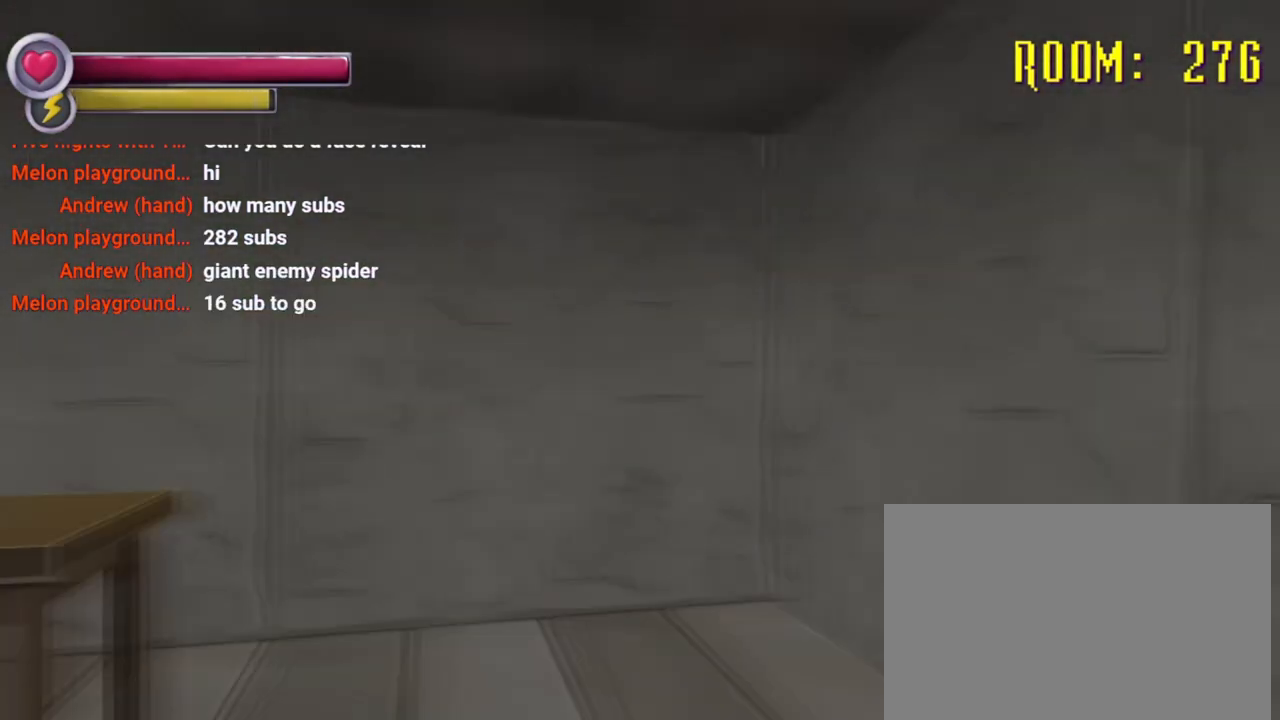
{"buttons": ["R2"], "left_stick": "up-right", "right_stick": "center", "events": [[167, "left_stick", "up-right"], [233, "right_stick", "center"], [367, "R2", "down"]]}
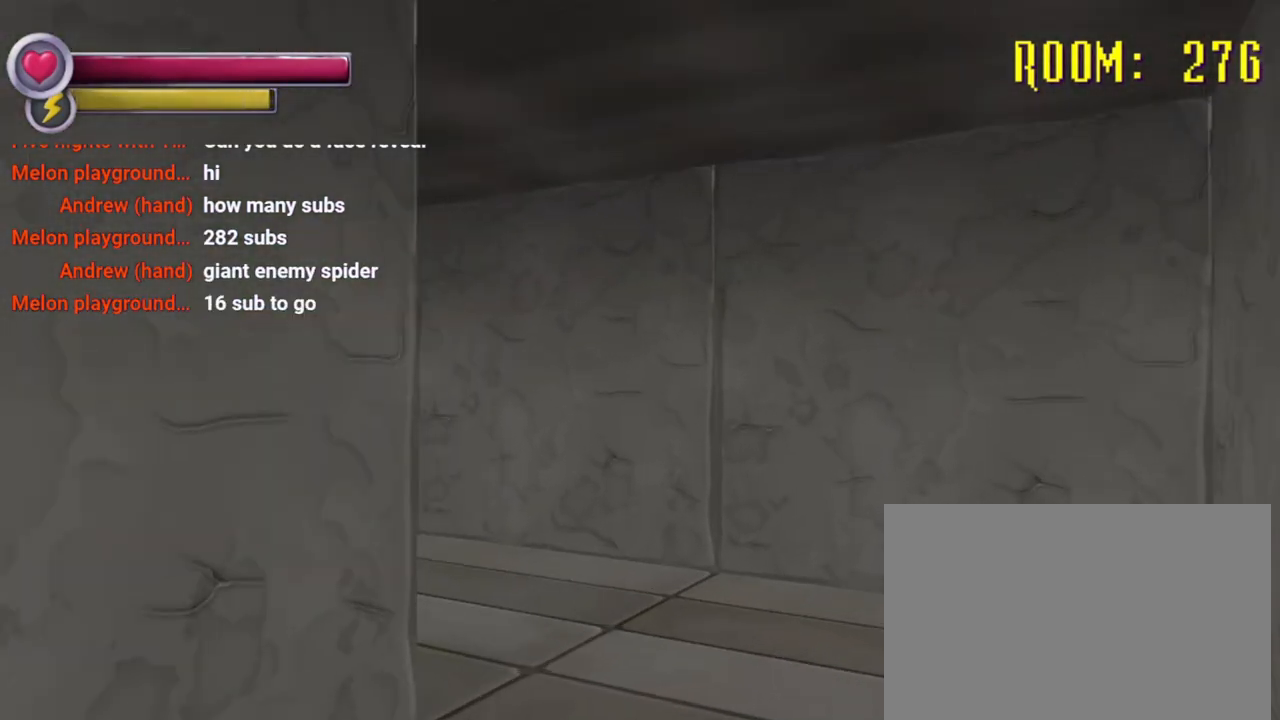
{"buttons": ["R2"], "left_stick": "up-right", "right_stick": "left", "events": [[100, "right_stick", "down-left"], [367, "right_stick", "center"], [500, "right_stick", "left"]]}
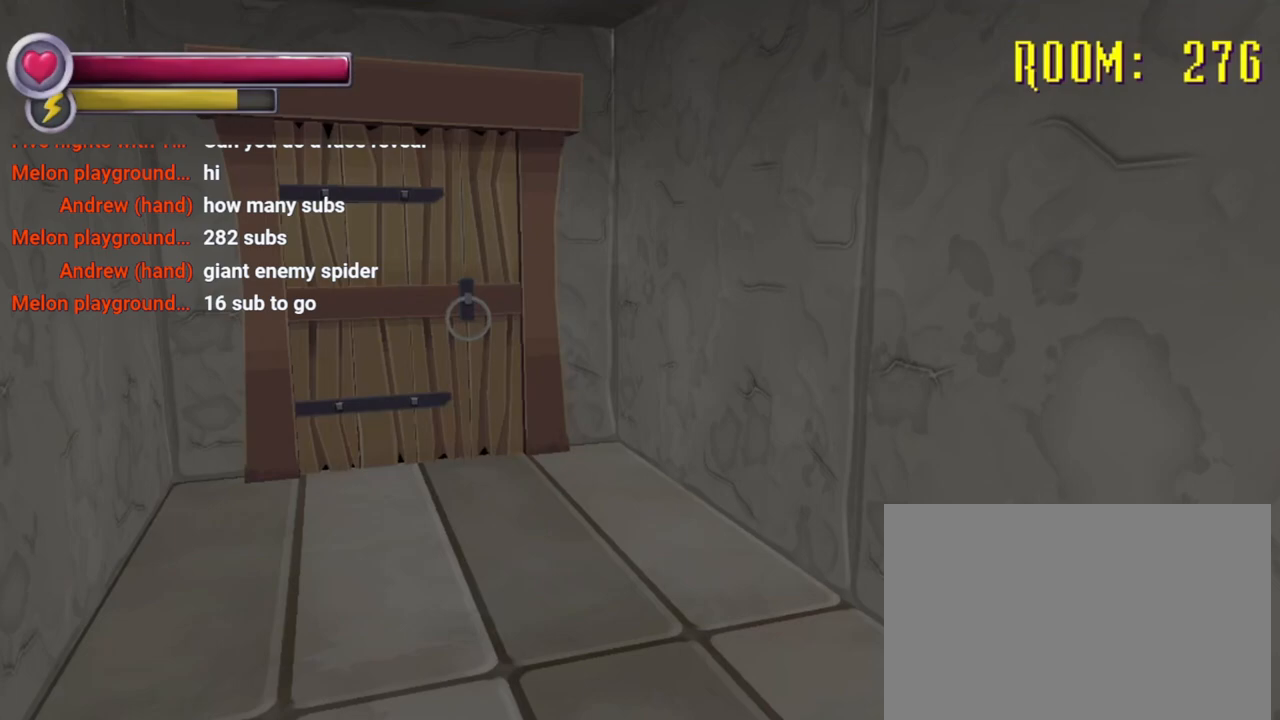
{"buttons": ["R2"], "left_stick": "up-left", "right_stick": "center", "events": [[167, "right_stick", "center"], [233, "left_stick", "up"], [367, "left_stick", "up-left"]]}
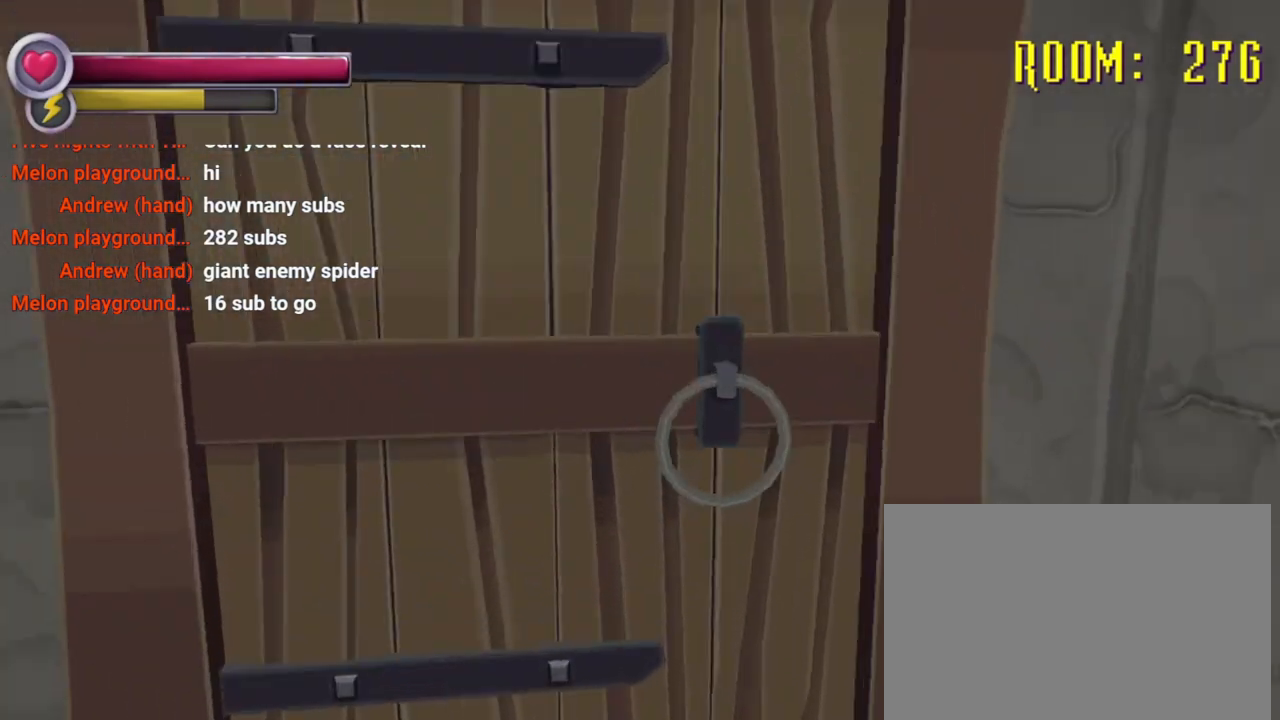
{"buttons": [], "left_stick": "center", "right_stick": "center", "events": [[67, "R2", "up"], [133, "left_stick", "up"], [200, "CROSS", "down"], [267, "left_stick", "center"], [300, "CROSS", "up"]]}
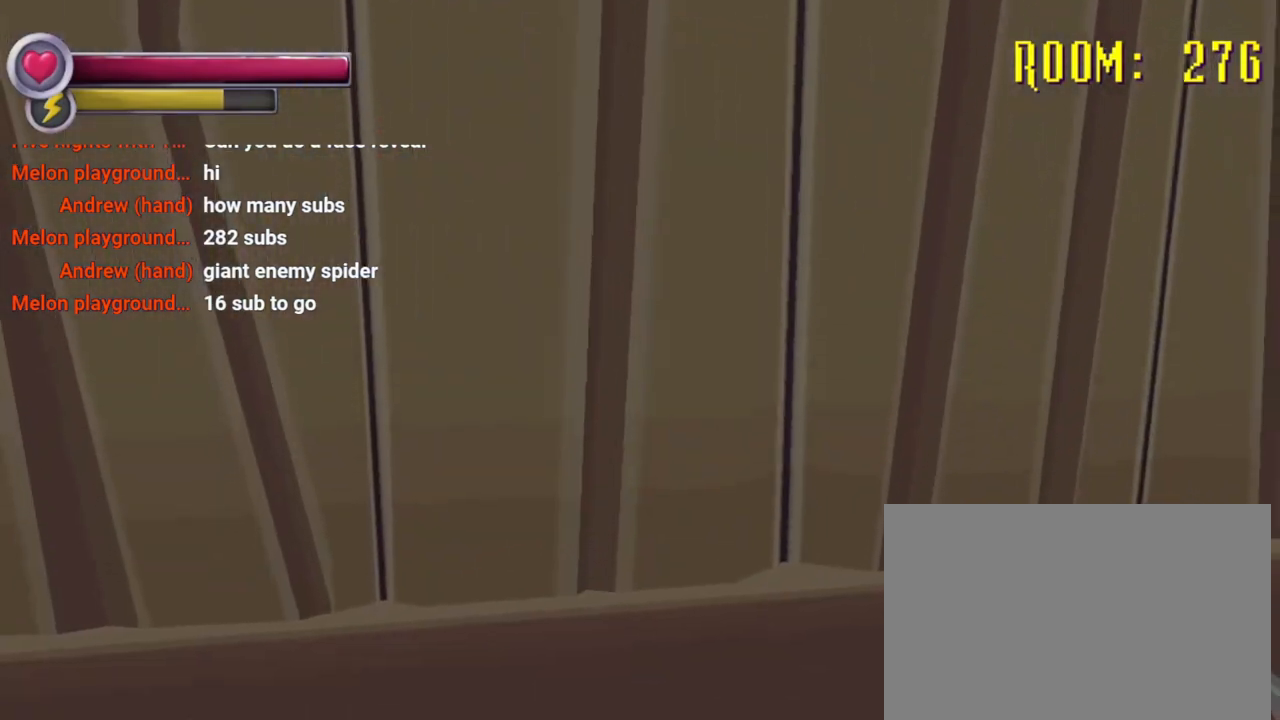
{"buttons": ["R2"], "left_stick": "up", "right_stick": "center", "events": [[433, "R2", "down"], [433, "left_stick", "up"]]}
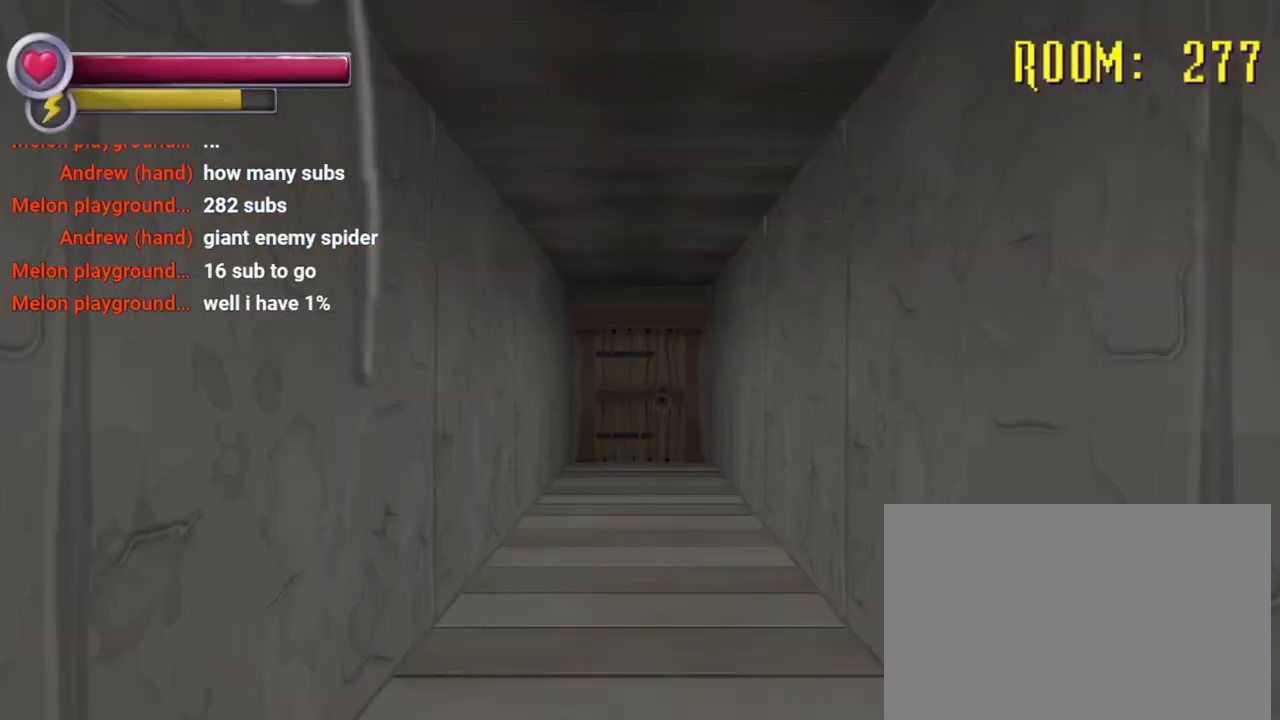
{"buttons": ["R2"], "left_stick": "up", "right_stick": "center", "events": []}
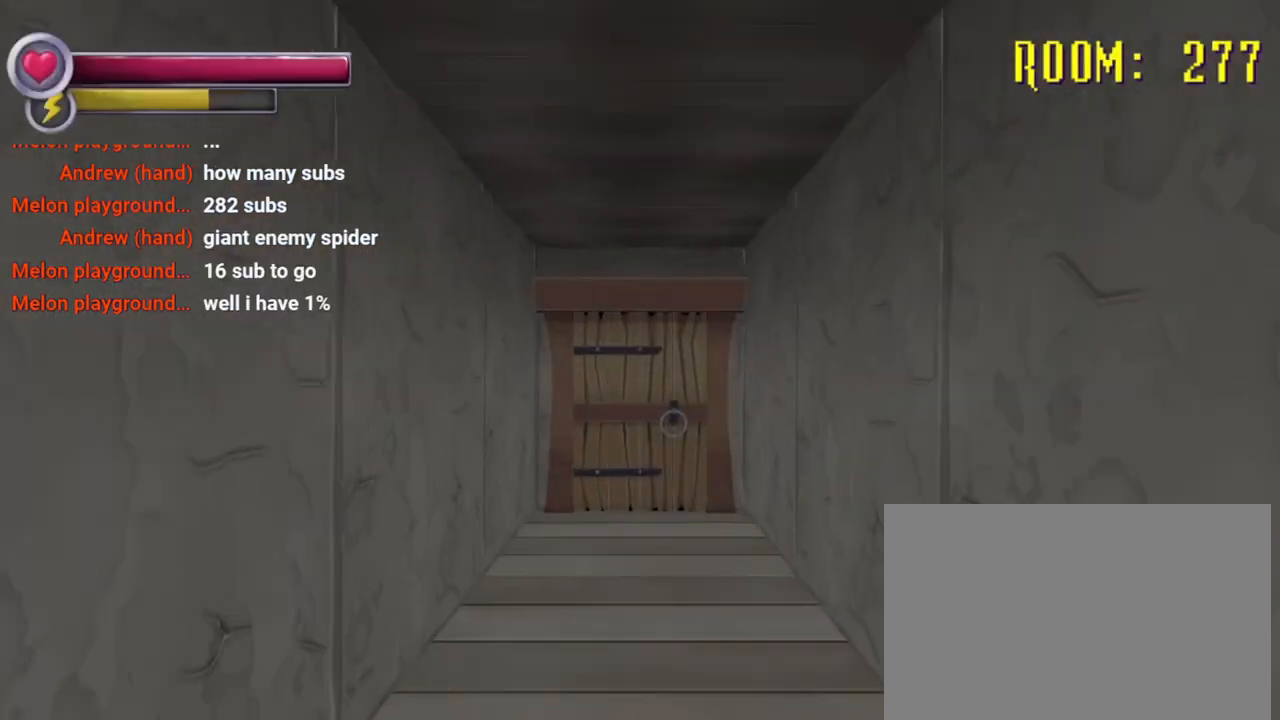
{"buttons": ["R2"], "left_stick": "up", "right_stick": "center", "events": []}
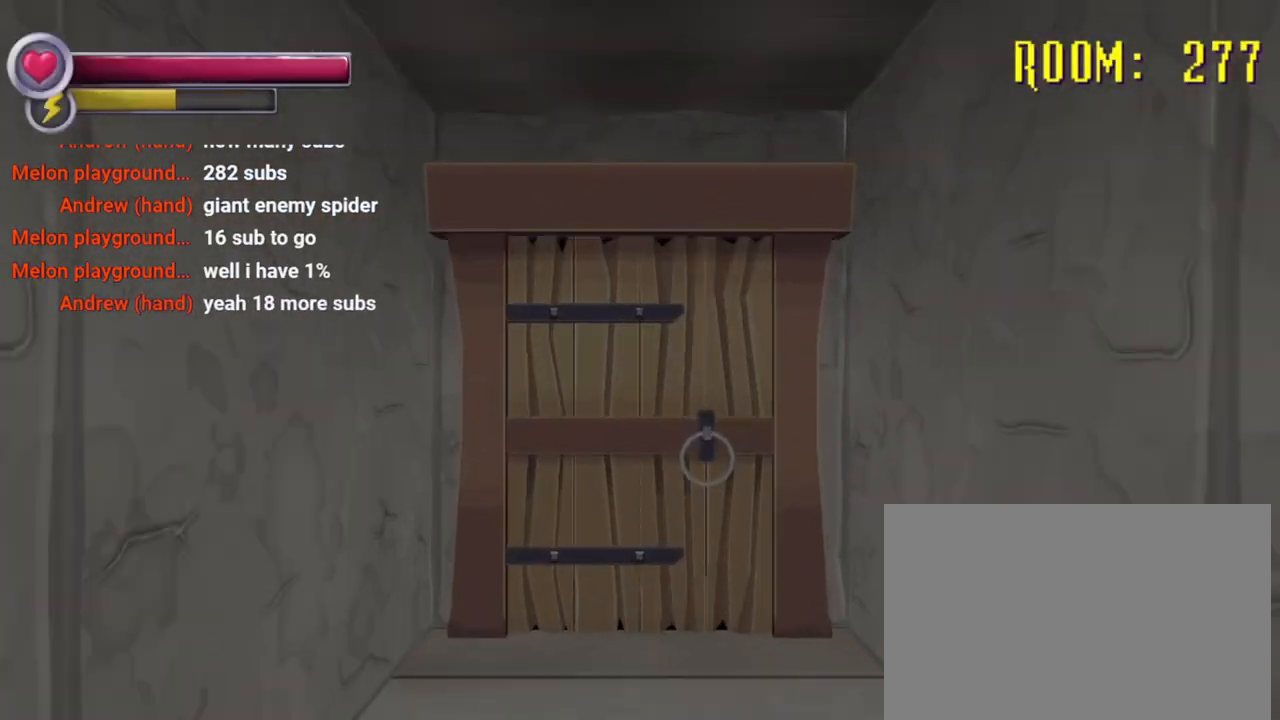
{"buttons": [], "left_stick": "up", "right_stick": "center", "events": [[133, "R2", "up"], [300, "R2", "down"], [500, "R2", "up"]]}
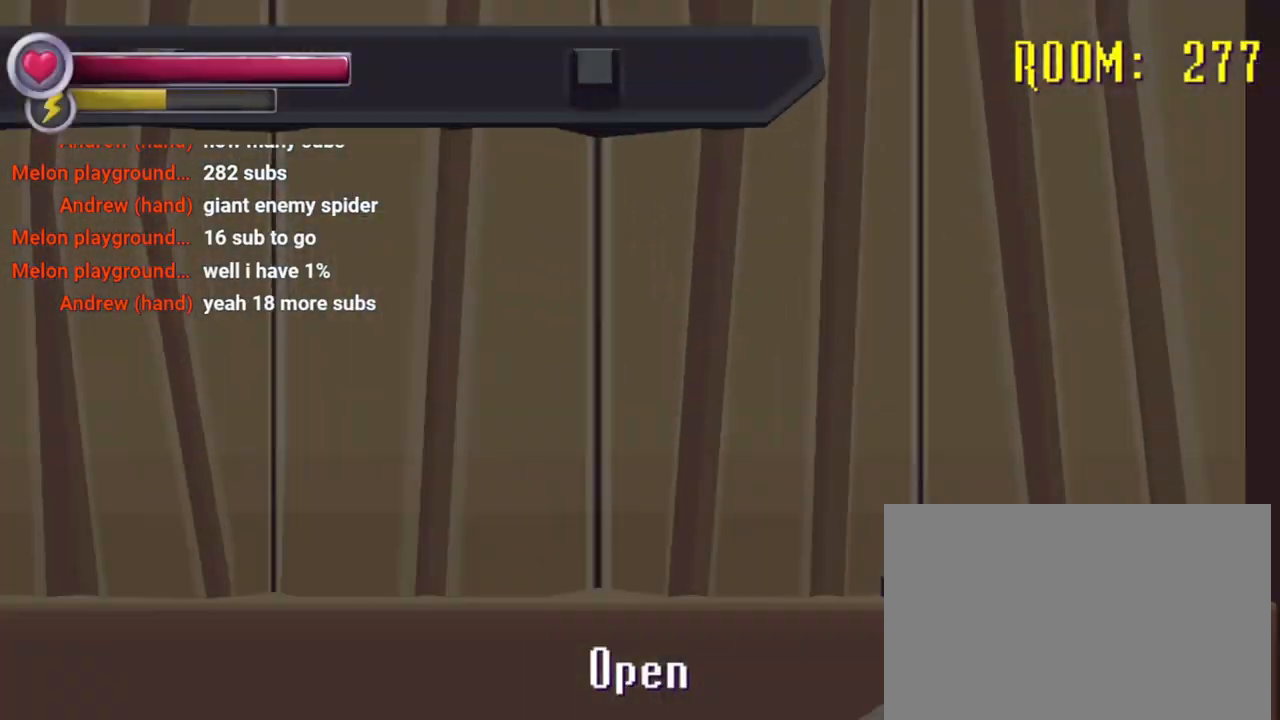
{"buttons": [], "left_stick": "center", "right_stick": "center", "events": [[33, "CROSS", "down"], [67, "left_stick", "center"], [133, "CROSS", "up"]]}
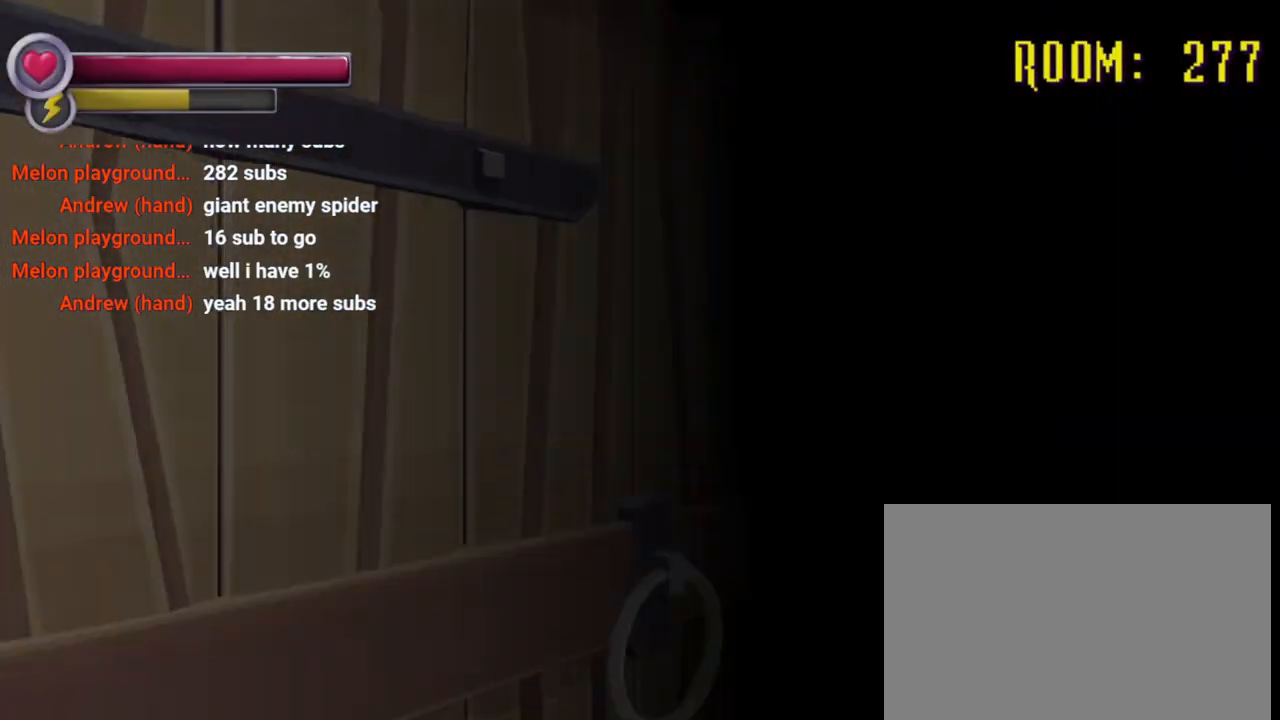
{"buttons": [], "left_stick": "center", "right_stick": "center", "events": []}
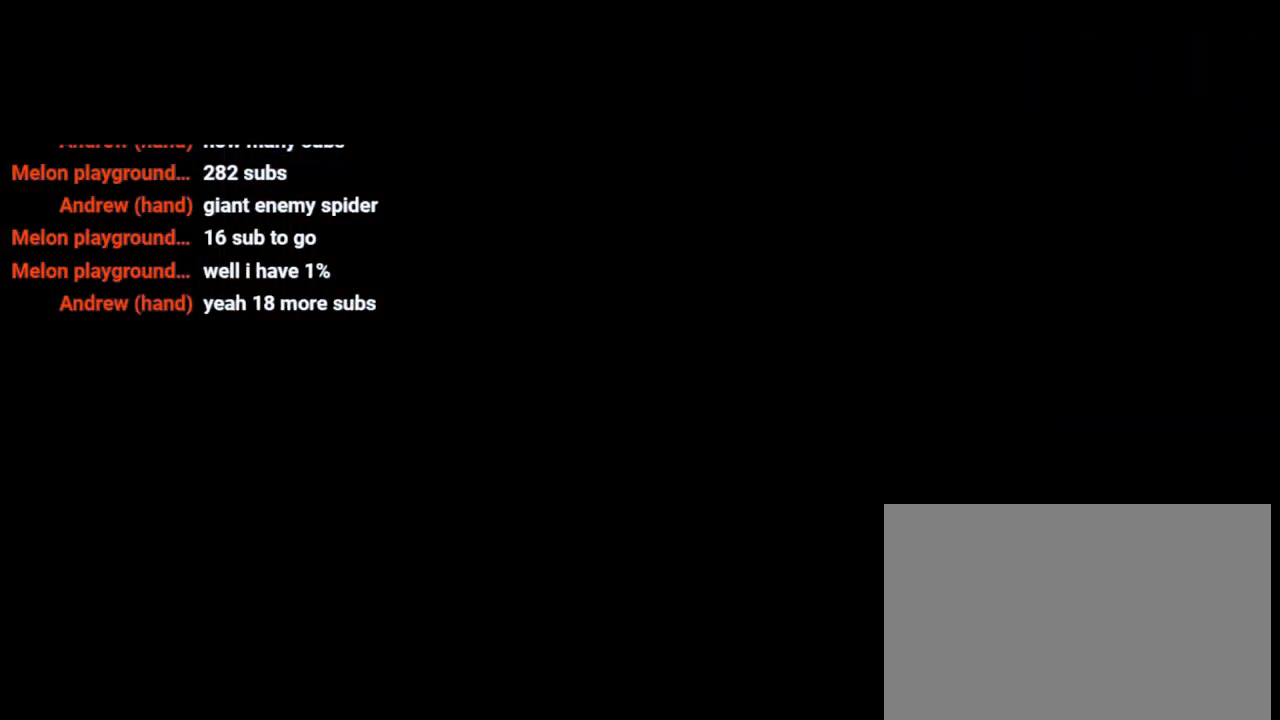
{"buttons": [], "left_stick": "center", "right_stick": "center", "events": []}
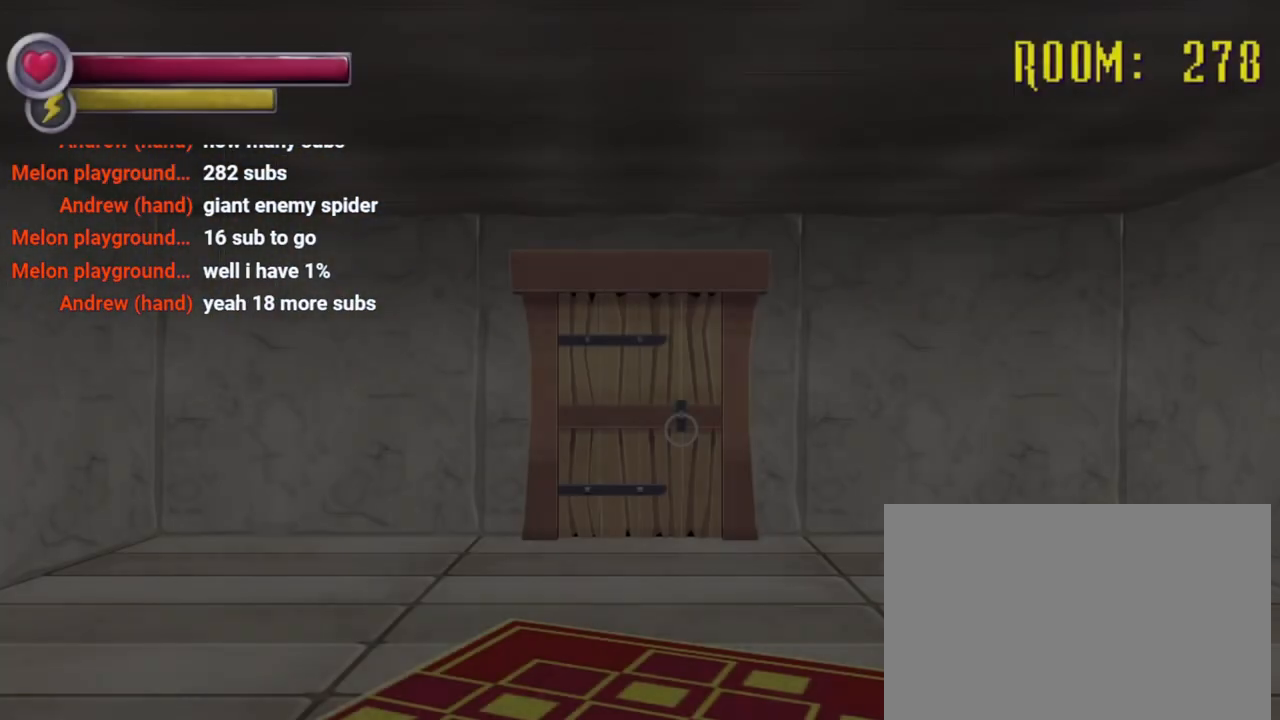
{"buttons": [], "left_stick": "up", "right_stick": "center", "events": [[367, "left_stick", "up"]]}
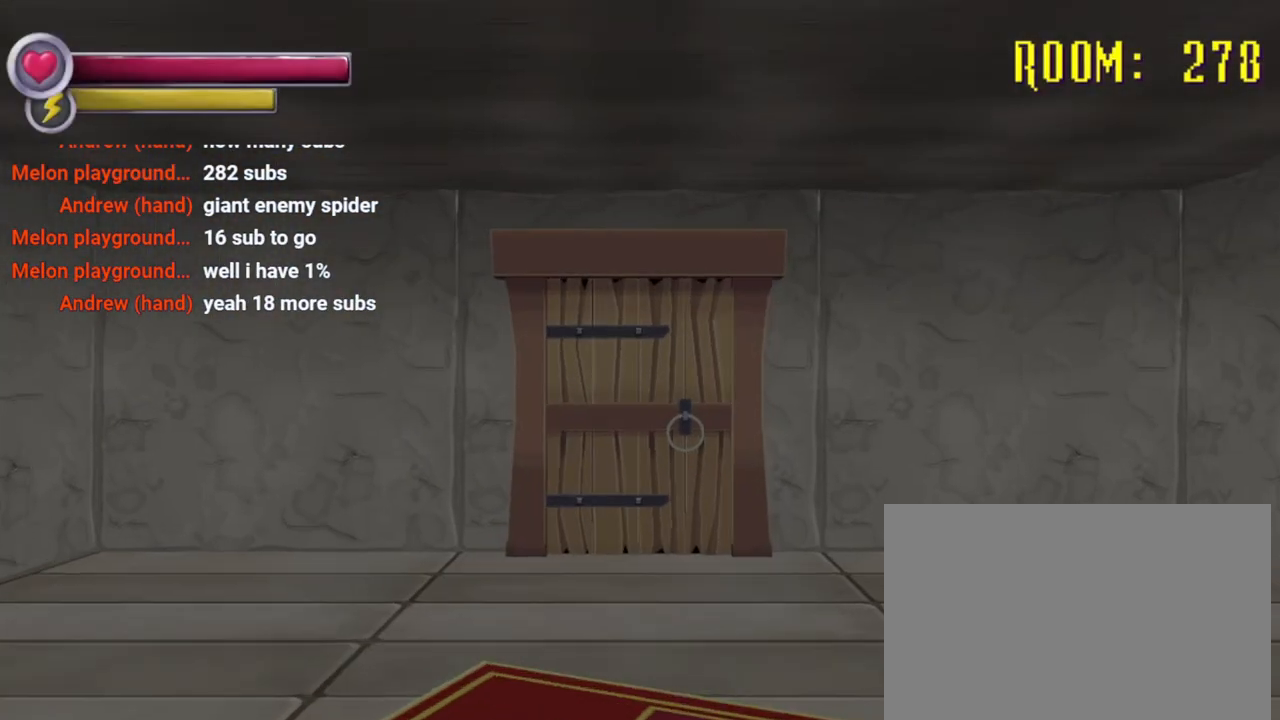
{"buttons": ["R2"], "left_stick": "up", "right_stick": "center", "events": [[33, "R2", "down"]]}
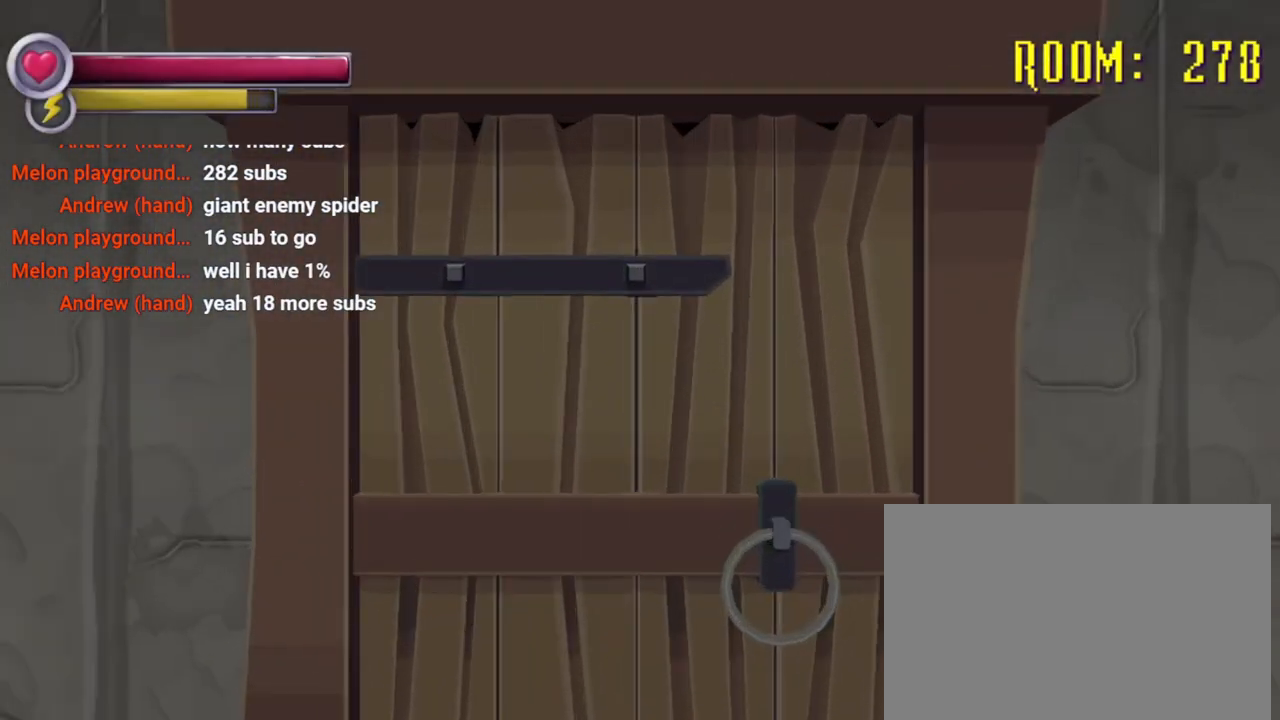
{"buttons": [], "left_stick": "center", "right_stick": "center", "events": [[67, "CROSS", "down"], [100, "left_stick", "center"], [200, "CROSS", "up"], [200, "R2", "up"]]}
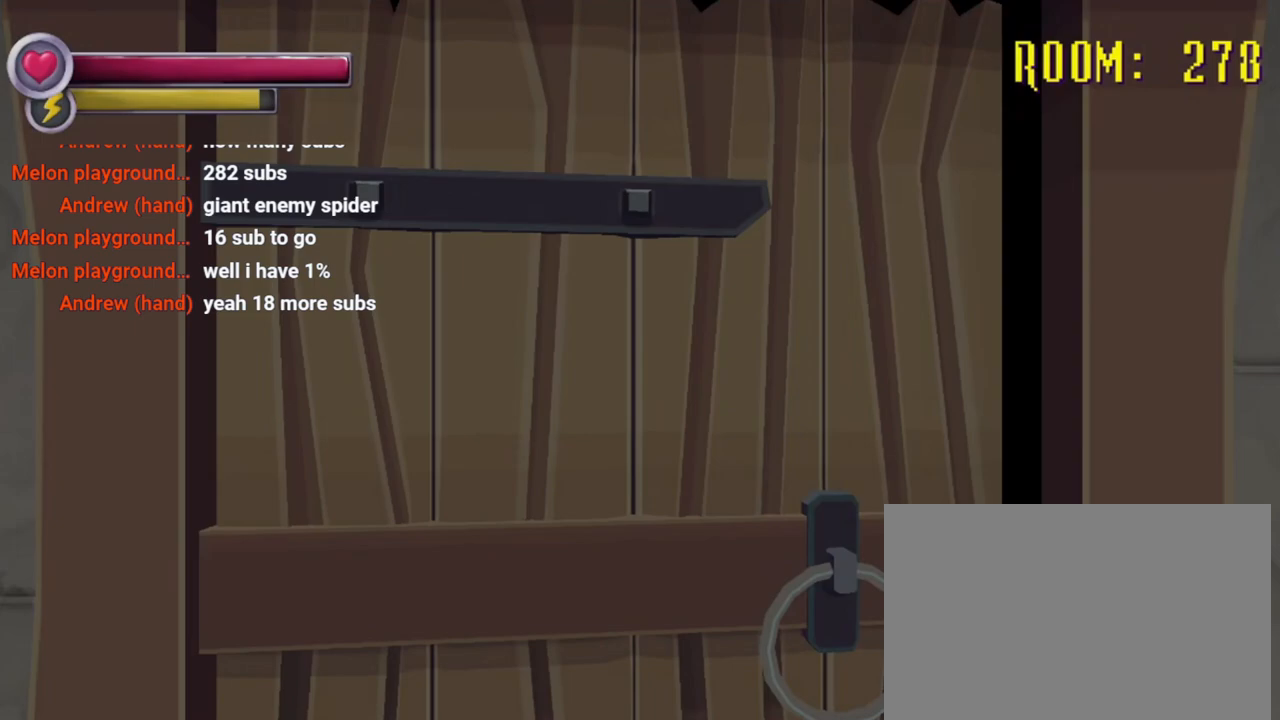
{"buttons": [], "left_stick": "center", "right_stick": "center", "events": []}
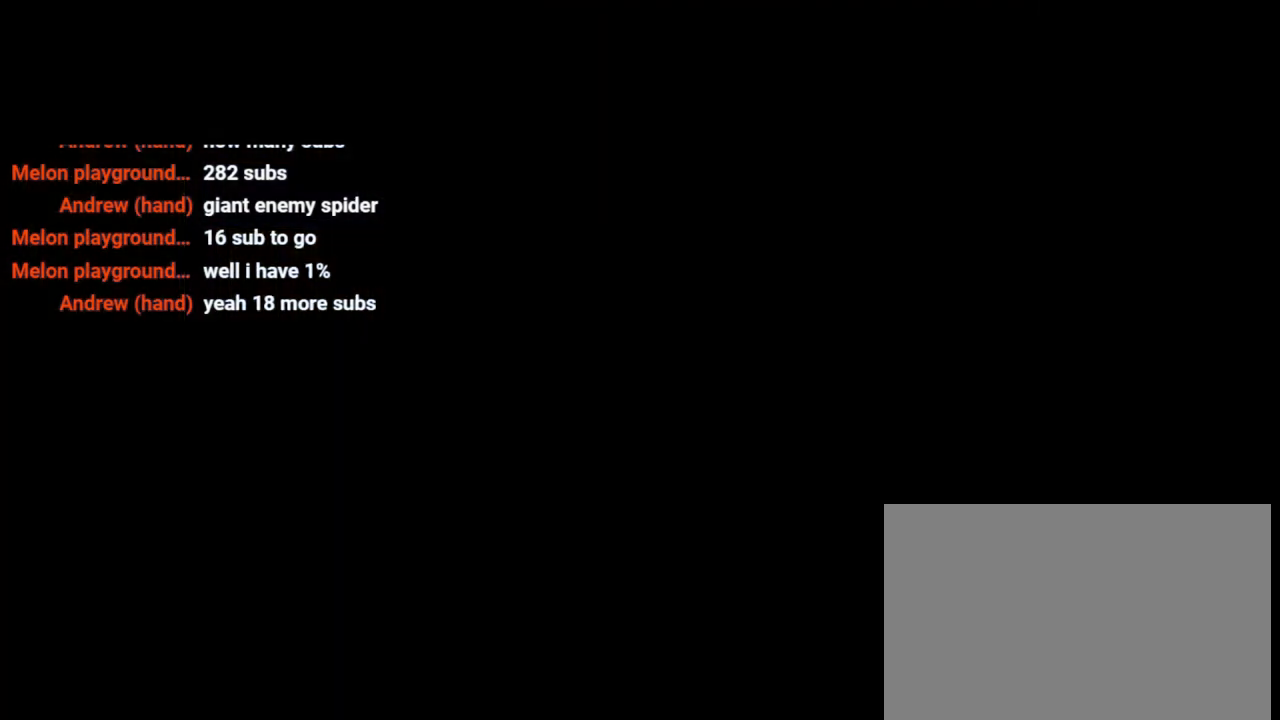
{"buttons": [], "left_stick": "center", "right_stick": "center", "events": []}
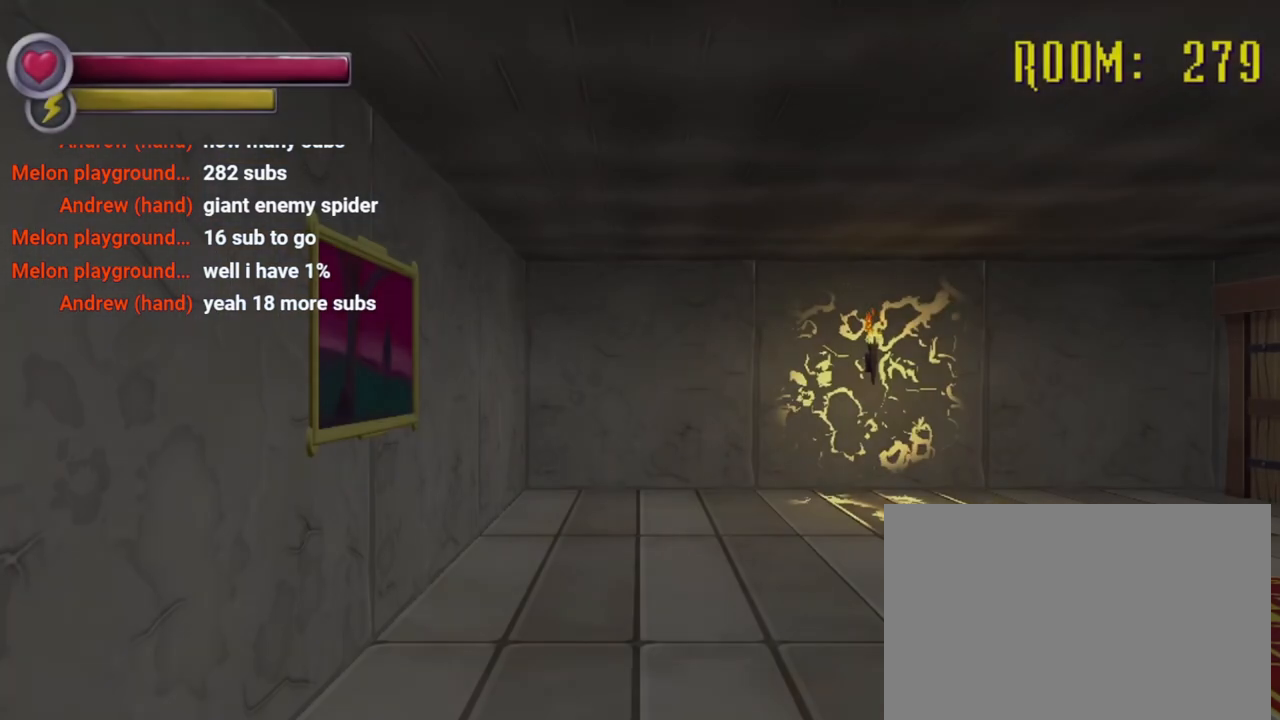
{"buttons": [], "left_stick": "center", "right_stick": "center", "events": []}
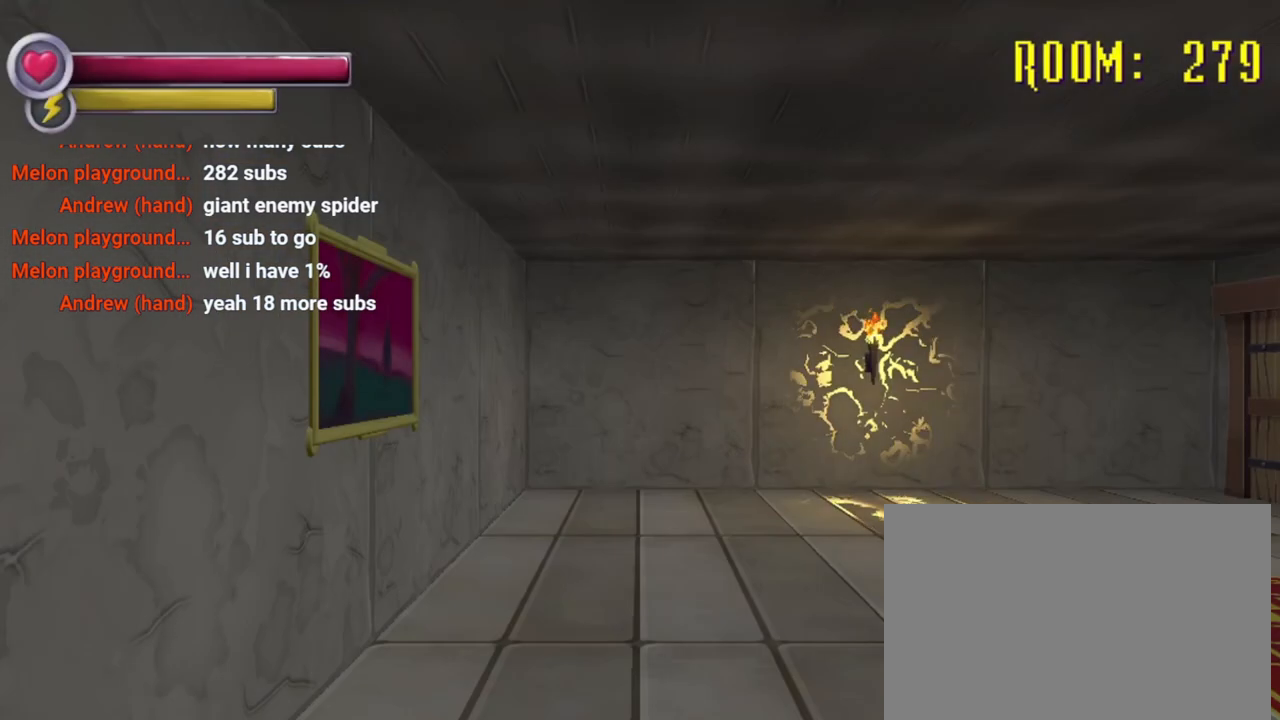
{"buttons": ["R2"], "left_stick": "up", "right_stick": "right", "events": [[33, "left_stick", "up"], [100, "R2", "down"], [133, "L2", "down"], [300, "L2", "up"], [433, "right_stick", "right"]]}
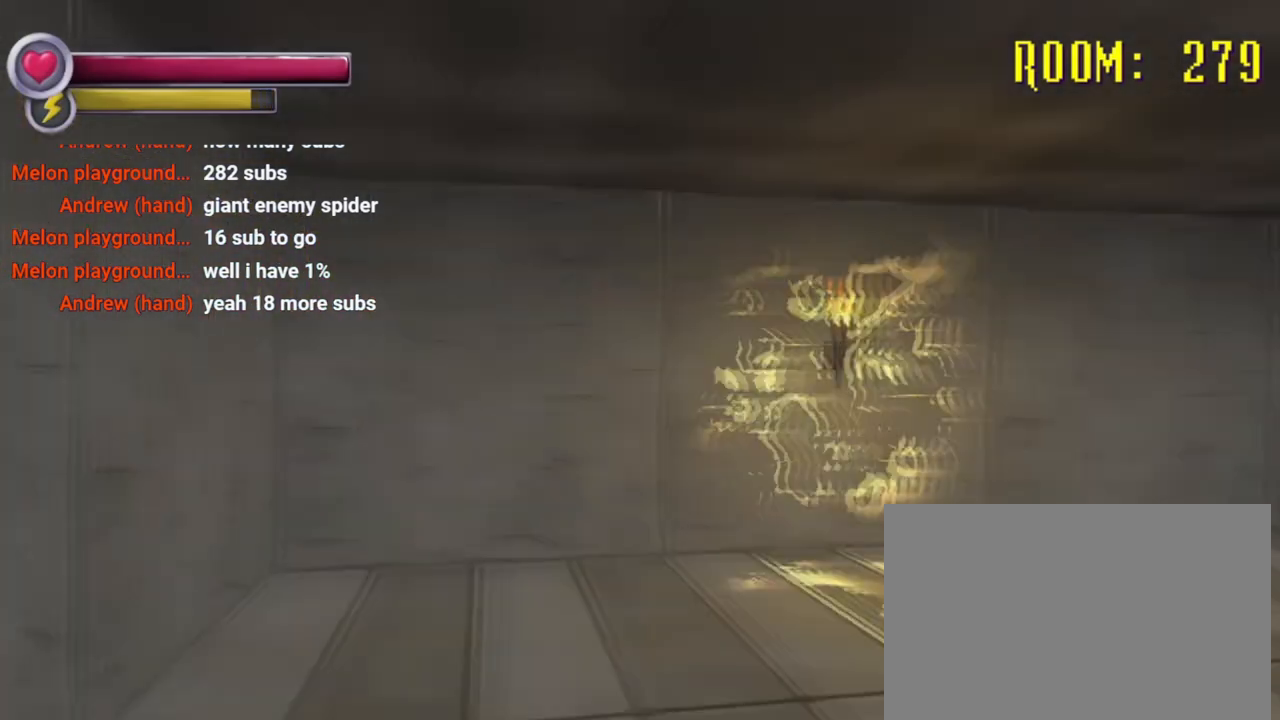
{"buttons": ["R2"], "left_stick": "up", "right_stick": "center", "events": [[267, "right_stick", "center"]]}
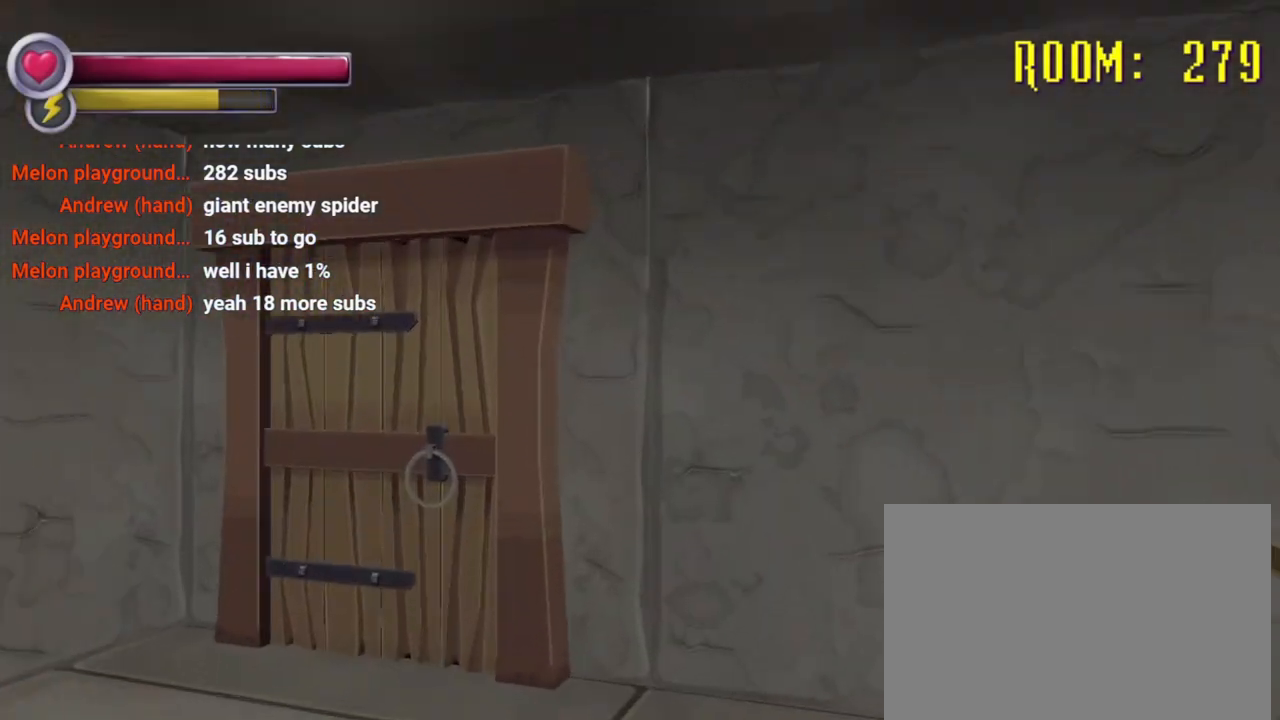
{"buttons": [], "left_stick": "center", "right_stick": "center", "events": [[33, "left_stick", "up-left"], [33, "right_stick", "right"], [267, "R2", "up"], [300, "left_stick", "center"], [500, "right_stick", "center"]]}
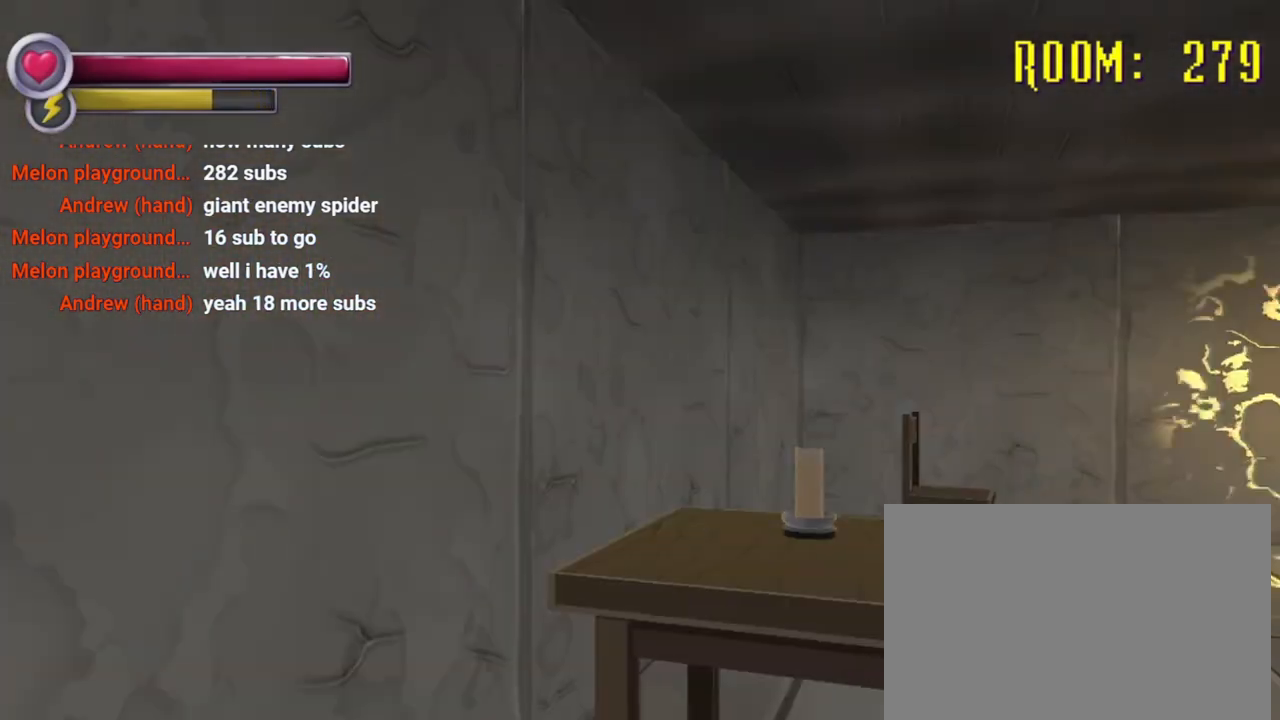
{"buttons": [], "left_stick": "up-left", "right_stick": "center", "events": [[100, "left_stick", "down"], [233, "left_stick", "down-left"], [233, "right_stick", "down-left"], [300, "right_stick", "left"], [433, "left_stick", "up-left"], [433, "right_stick", "center"]]}
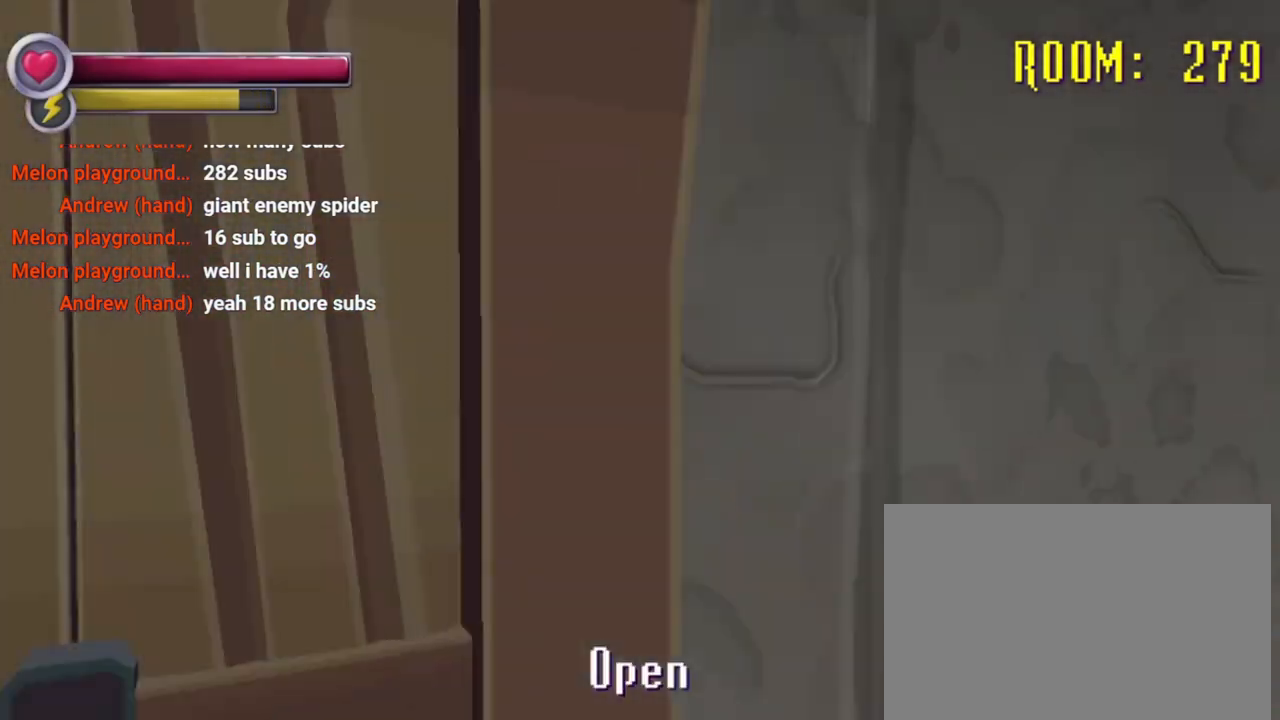
{"buttons": [], "left_stick": "center", "right_stick": "center", "events": [[67, "left_stick", "center"], [100, "CROSS", "down"], [167, "CROSS", "up"]]}
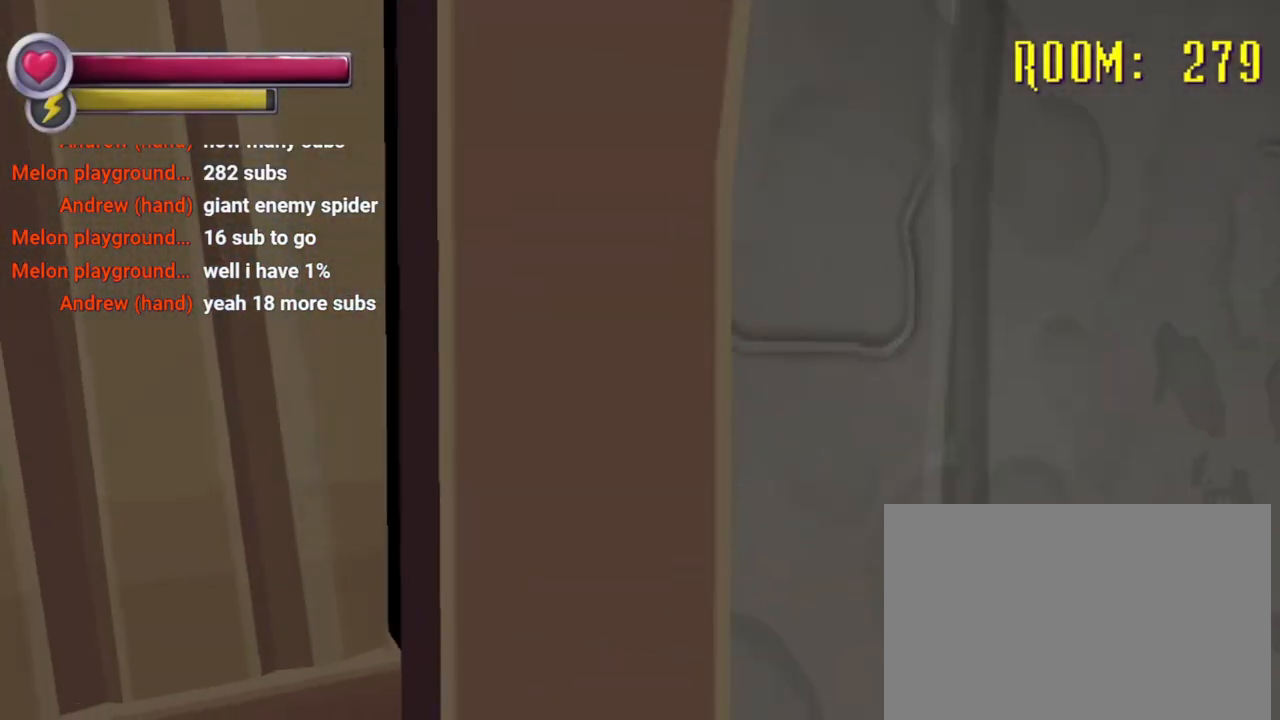
{"buttons": [], "left_stick": "center", "right_stick": "center", "events": []}
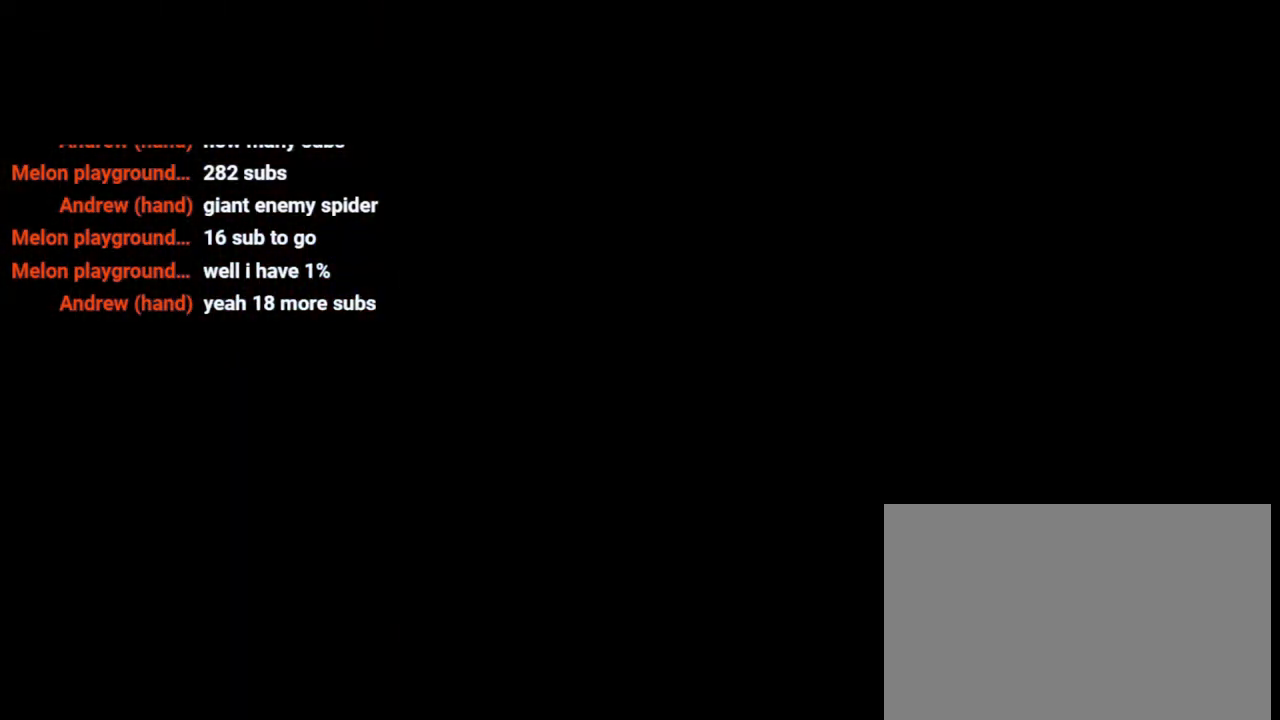
{"buttons": [], "left_stick": "center", "right_stick": "center", "events": []}